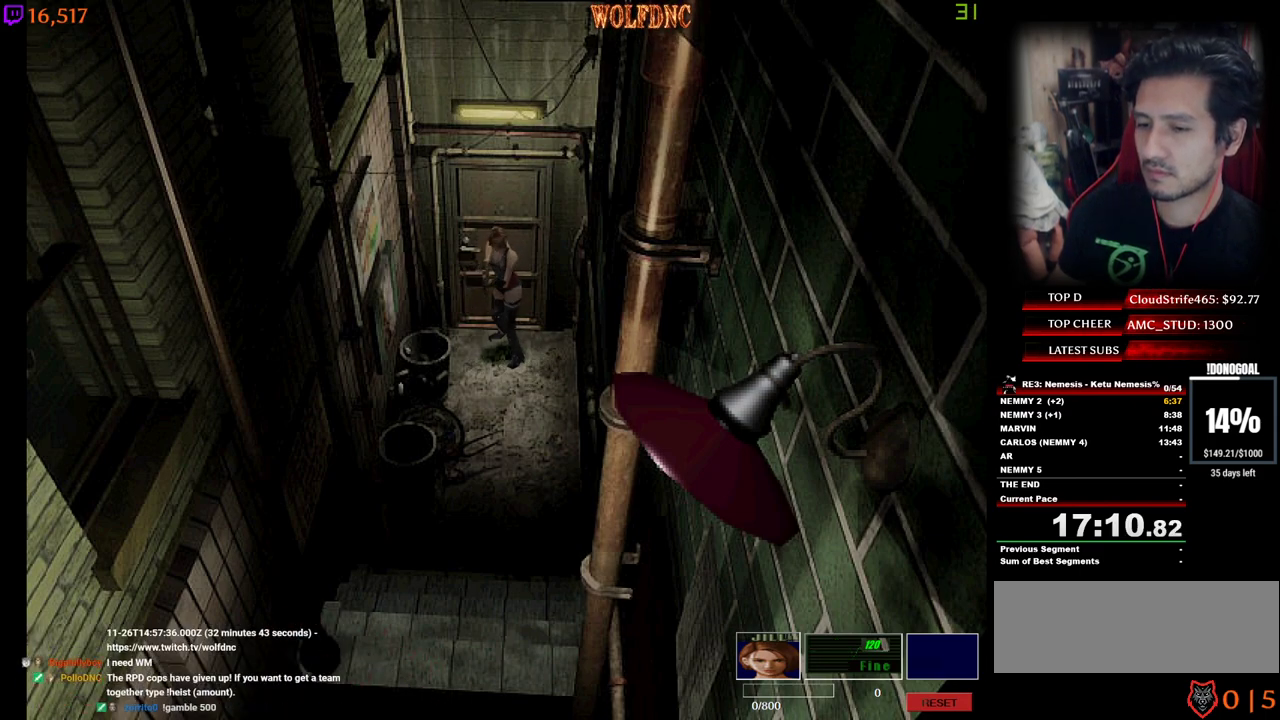
Gameplay with keyboard; each line is a JSON object with the keys held at the frame after it. "events" lists presses ("down") and releases ("up") of "a", "ctrl", "d", "e", "num0", "num2", "num4", "num5", "num6", "num8", "s", "shift", "space" and "w" between this image and that frame as [ms after this image, input, new state], when the widget could be followed in between. No other keys are recorded. Mouse input is not recorded. Not read: other_keys.
{"keys": [], "events": []}
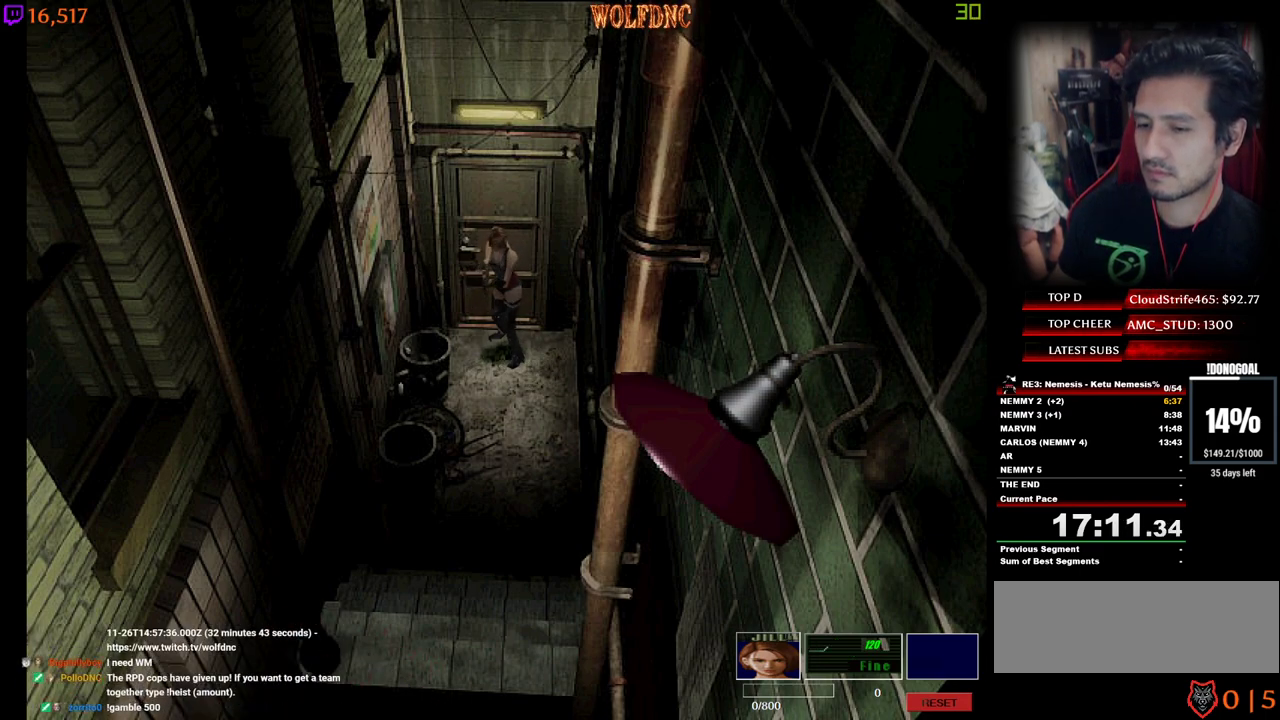
{"keys": [], "events": []}
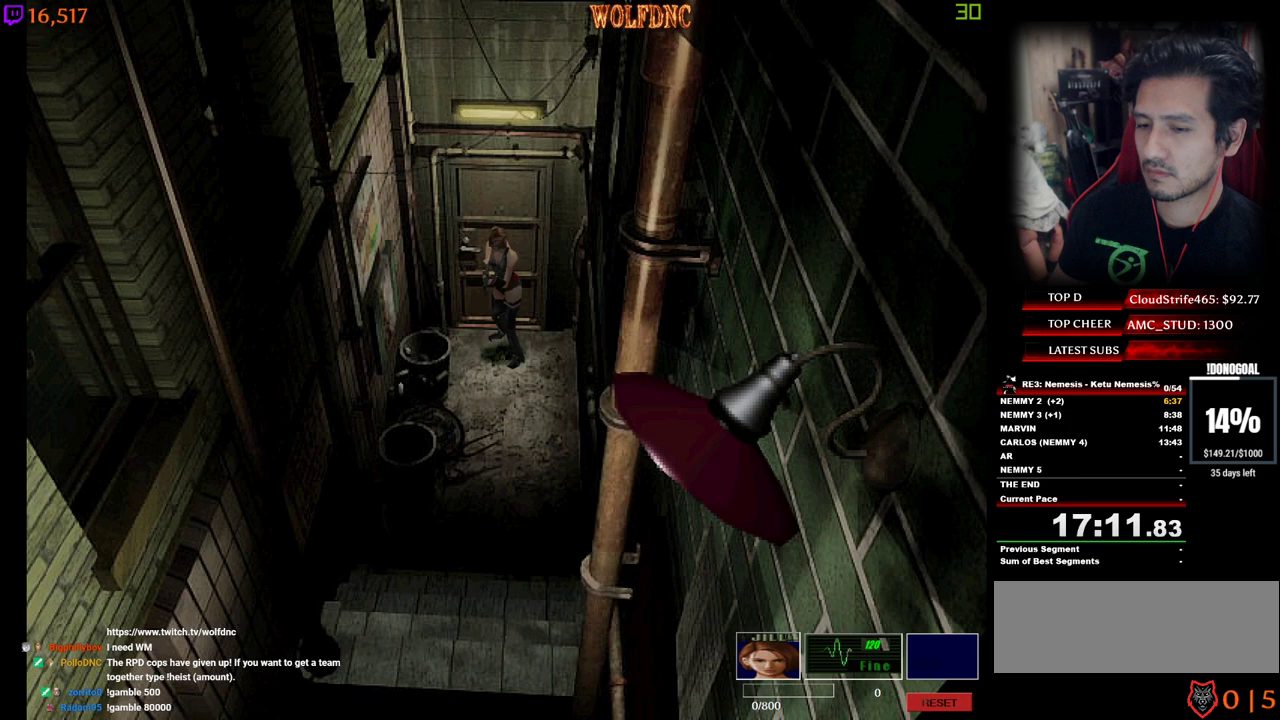
{"keys": [], "events": []}
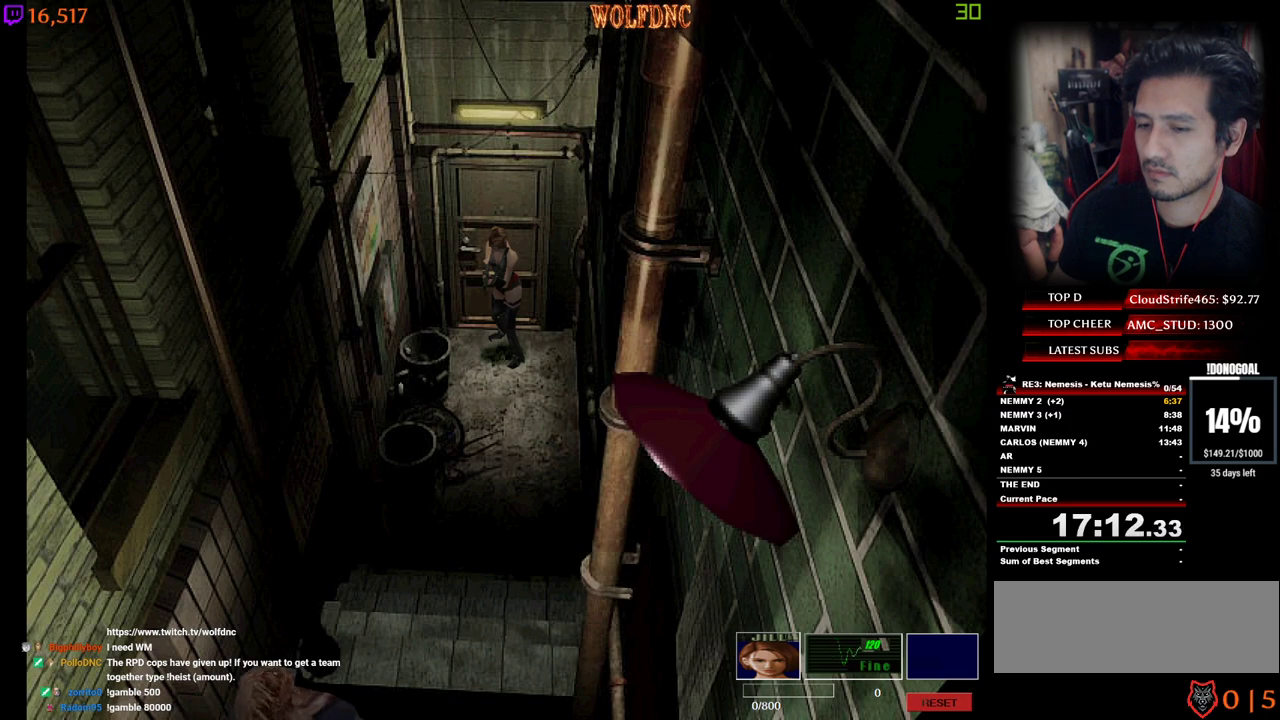
{"keys": ["num2"], "events": [[17, "num2", "down"], [100, "num2", "up"], [483, "num2", "down"]]}
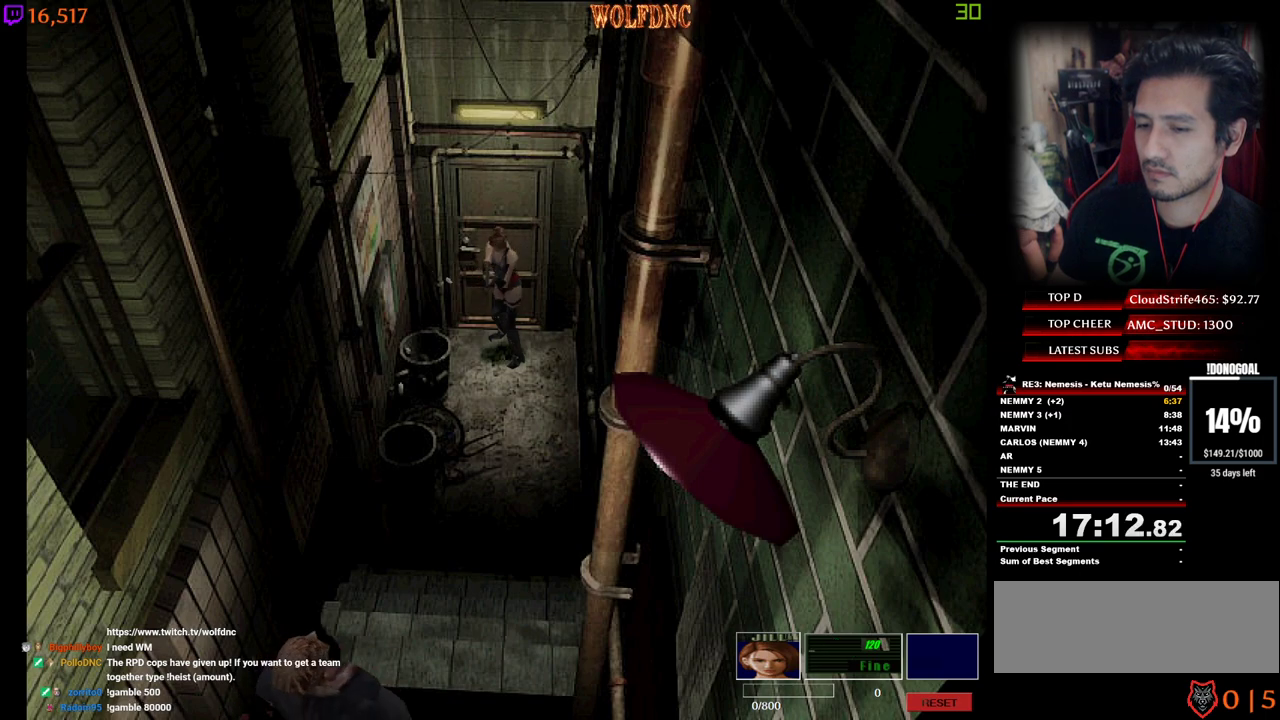
{"keys": [], "events": [[67, "num2", "up"], [400, "num2", "down"], [500, "num2", "up"]]}
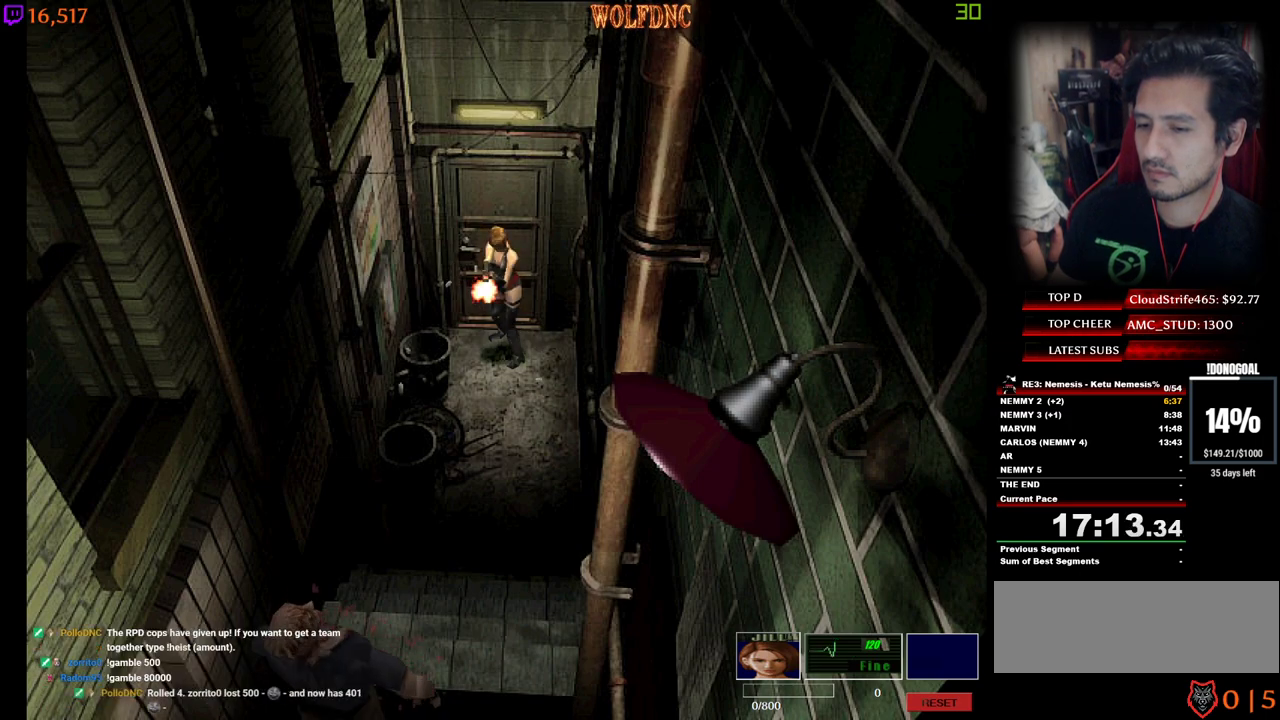
{"keys": [], "events": [[367, "num2", "down"], [467, "num2", "up"]]}
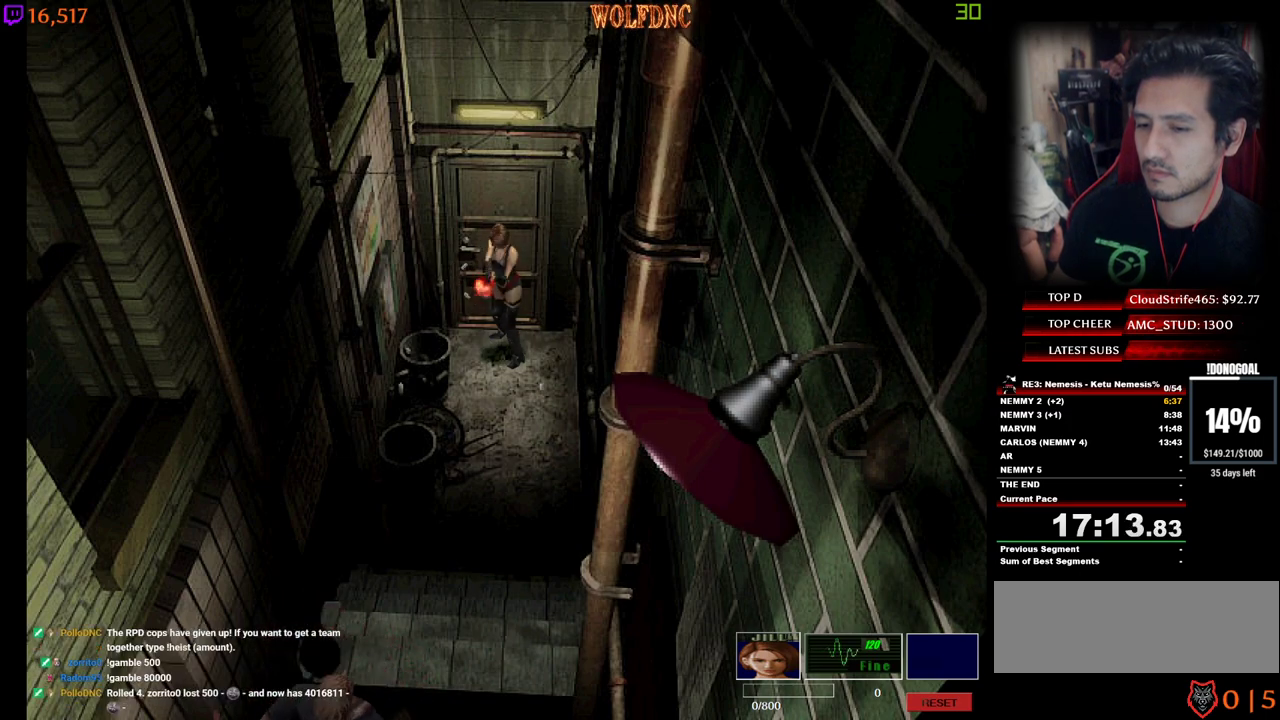
{"keys": ["s"], "events": [[300, "s", "down"]]}
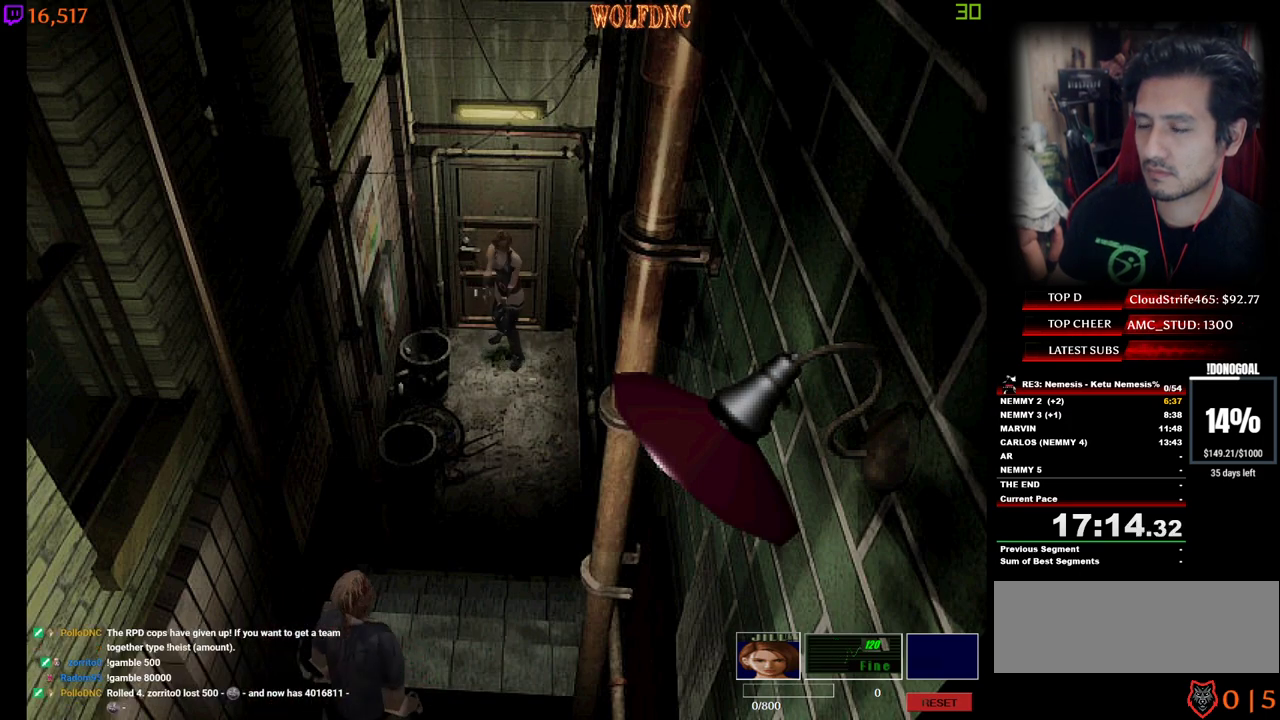
{"keys": ["w"], "events": [[217, "num4", "down"], [350, "s", "up"], [400, "num2", "down"], [400, "num4", "up"], [500, "num2", "up"], [500, "w", "down"]]}
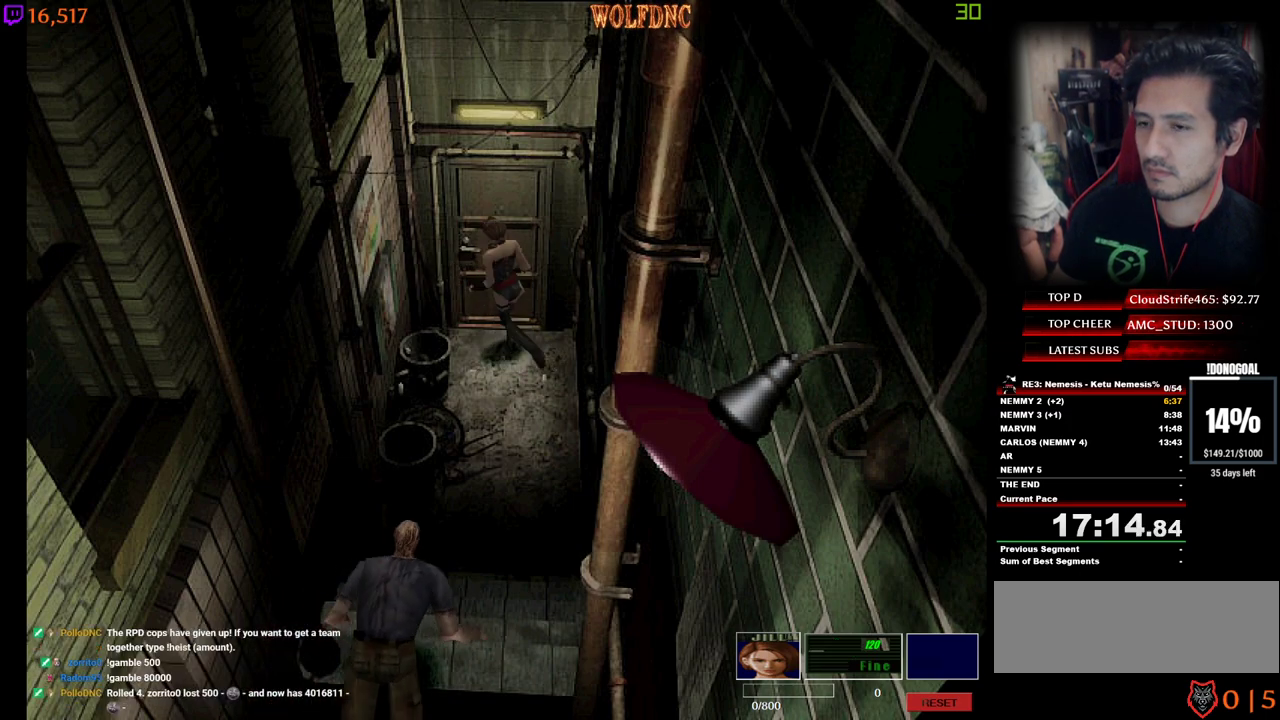
{"keys": ["num2", "space"], "events": [[50, "num2", "down"], [133, "num2", "up"], [133, "w", "up"], [183, "num2", "down"], [233, "space", "down"], [283, "num2", "up"], [317, "num2", "down"], [317, "space", "up"], [367, "num2", "up"], [367, "space", "down"], [417, "num2", "down"]]}
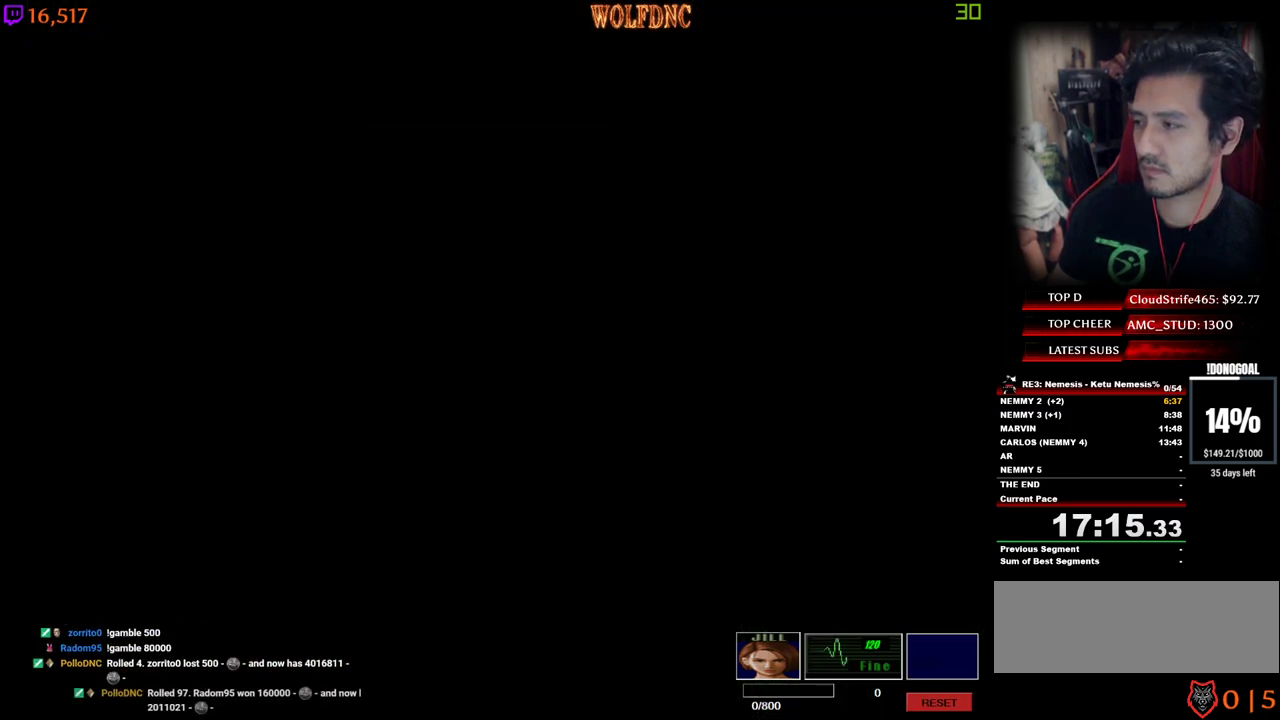
{"keys": ["num2", "num4", "s"], "events": [[17, "num2", "up"], [17, "space", "up"], [300, "s", "down"], [333, "num4", "down"], [483, "num2", "down"]]}
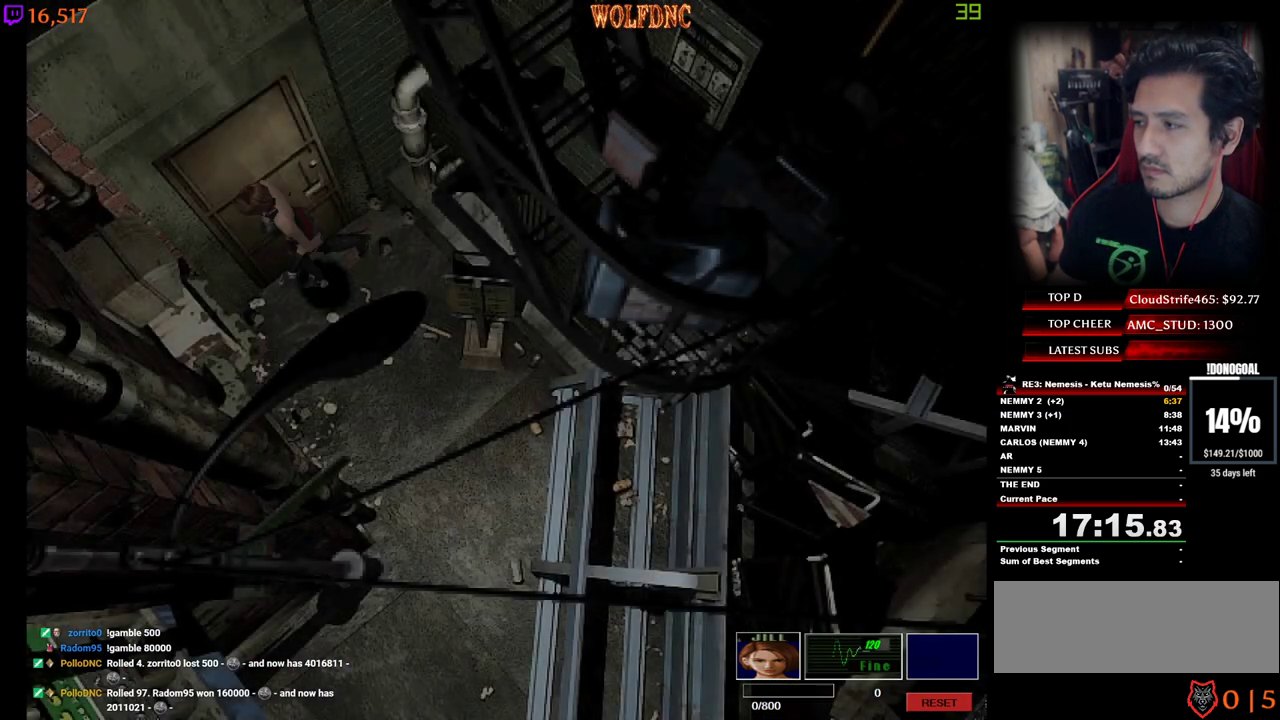
{"keys": ["num2", "space"], "events": [[33, "num4", "up"], [33, "s", "up"], [67, "num2", "up"], [117, "num2", "down"], [167, "num2", "up"], [217, "num2", "down"], [317, "num2", "up"], [317, "space", "down"], [350, "num2", "down"], [400, "space", "up"], [450, "num2", "up"], [500, "num2", "down"], [500, "space", "down"]]}
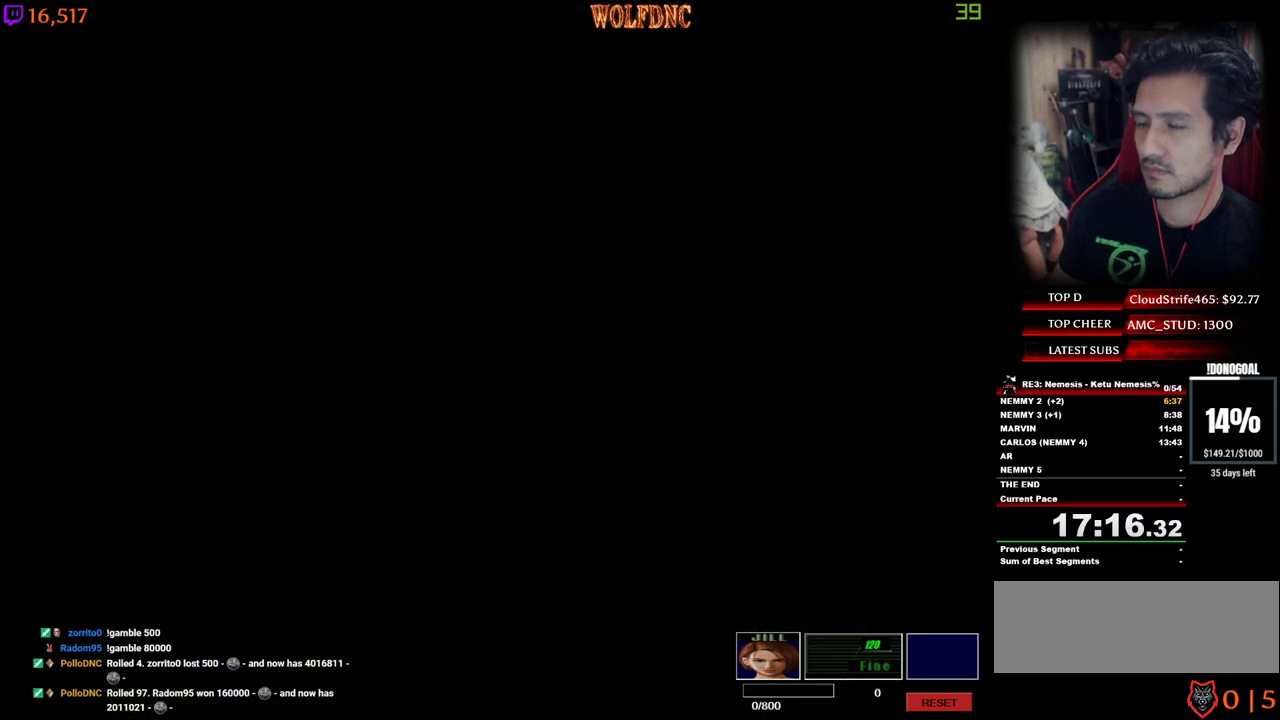
{"keys": ["num4", "w"], "events": [[50, "num2", "up"], [50, "w", "down"], [83, "num4", "down"], [83, "space", "up"]]}
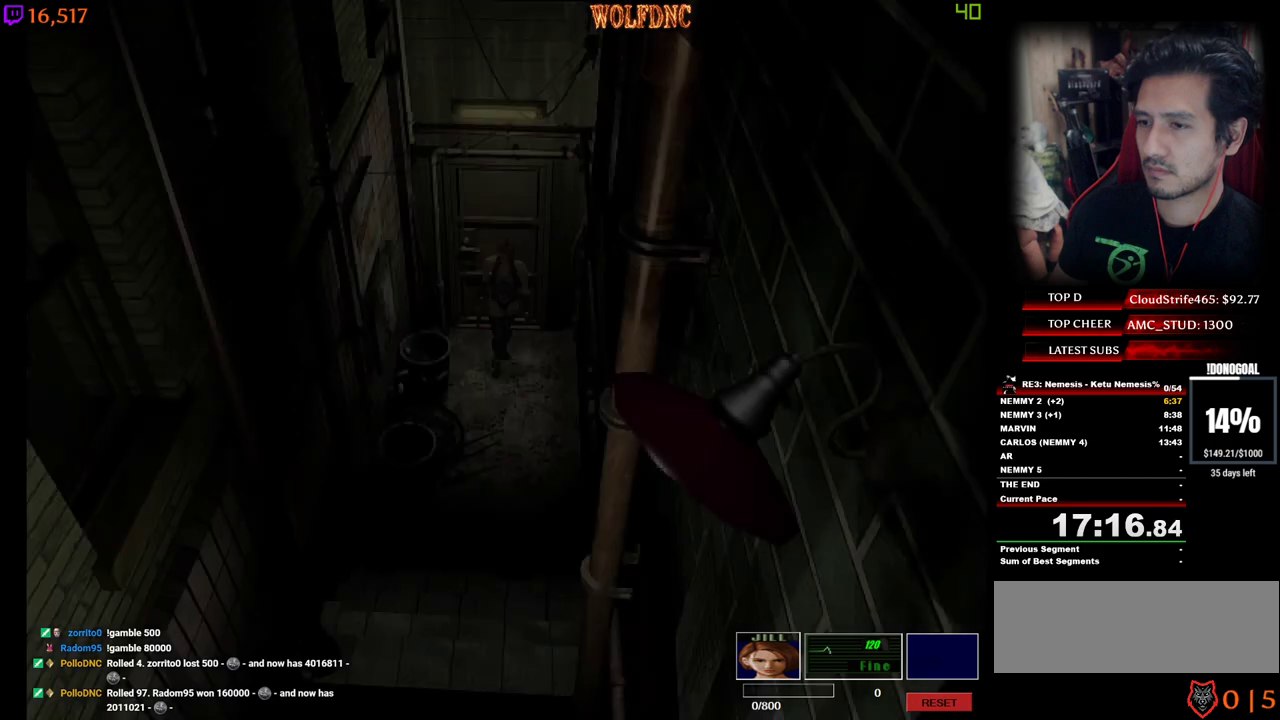
{"keys": ["num4", "w"], "events": []}
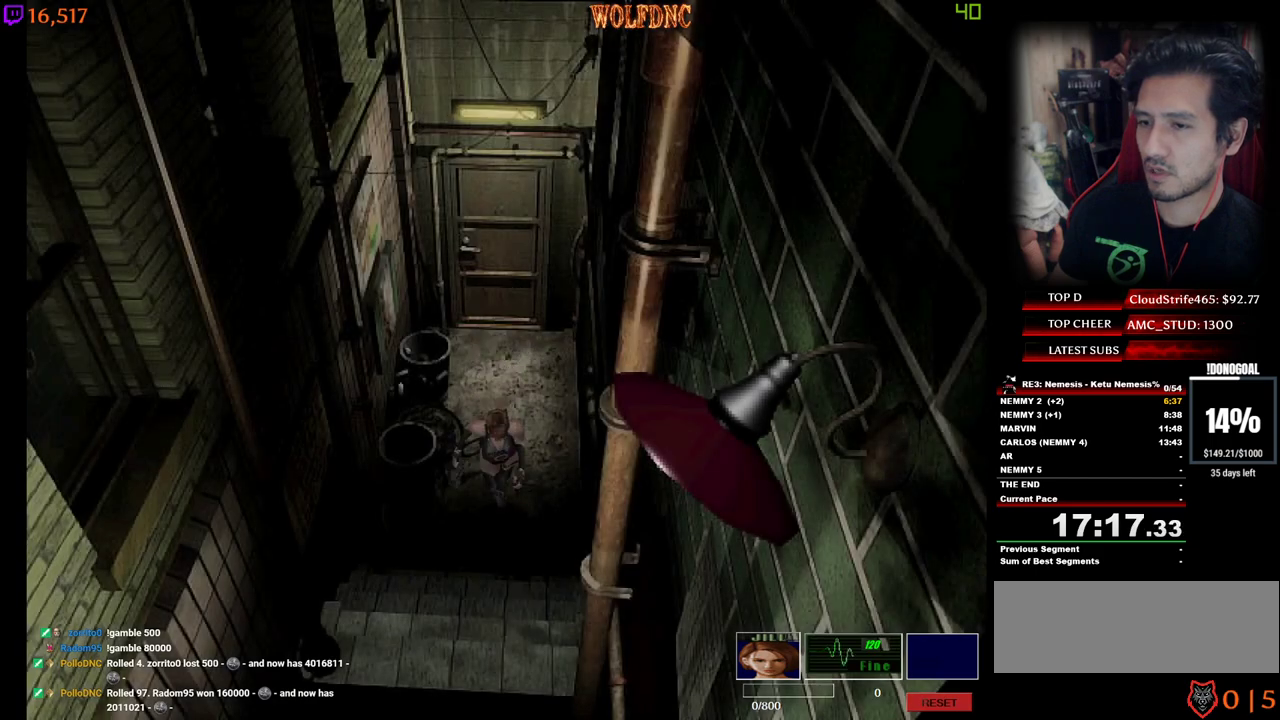
{"keys": ["num4", "w"], "events": []}
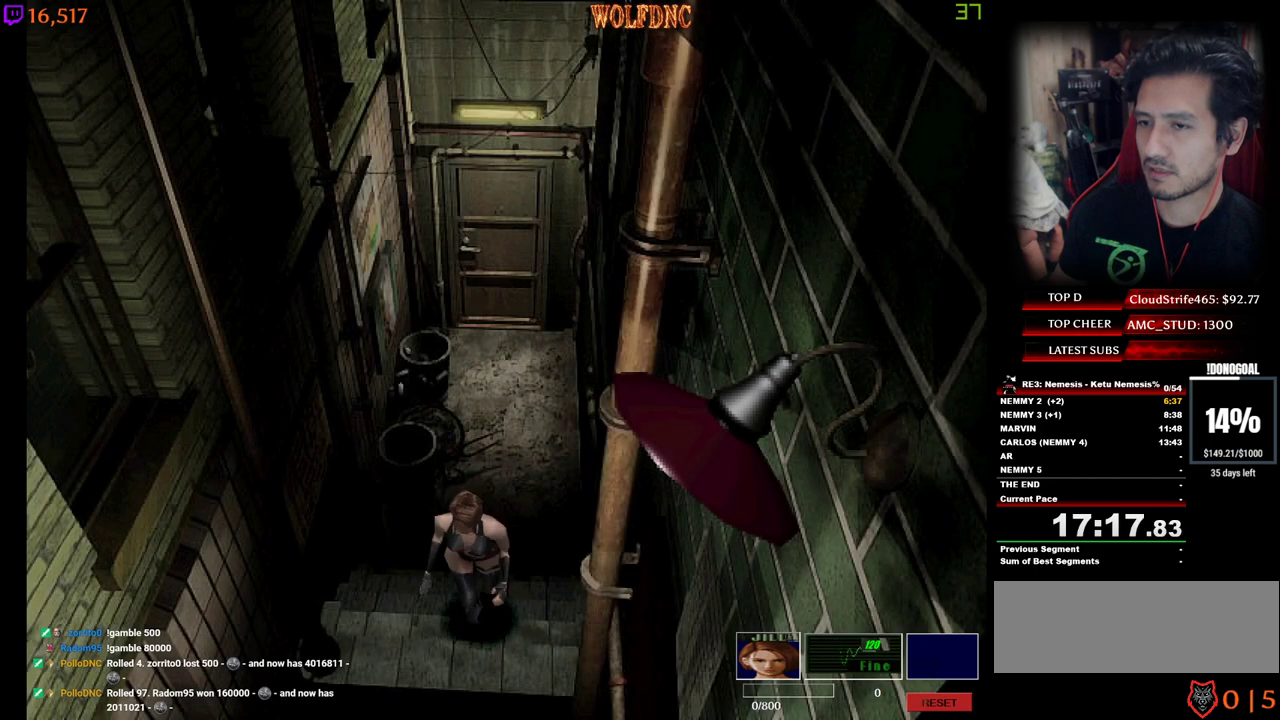
{"keys": ["num4", "w"], "events": []}
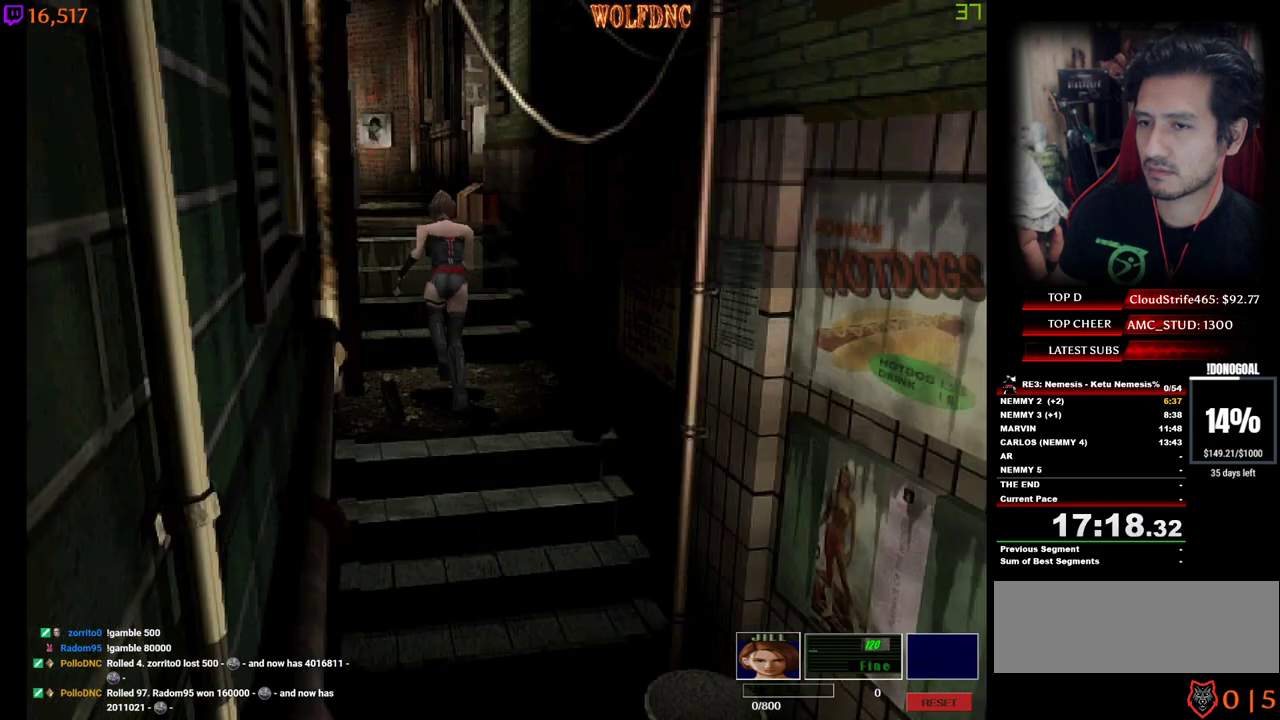
{"keys": ["num4", "w"], "events": []}
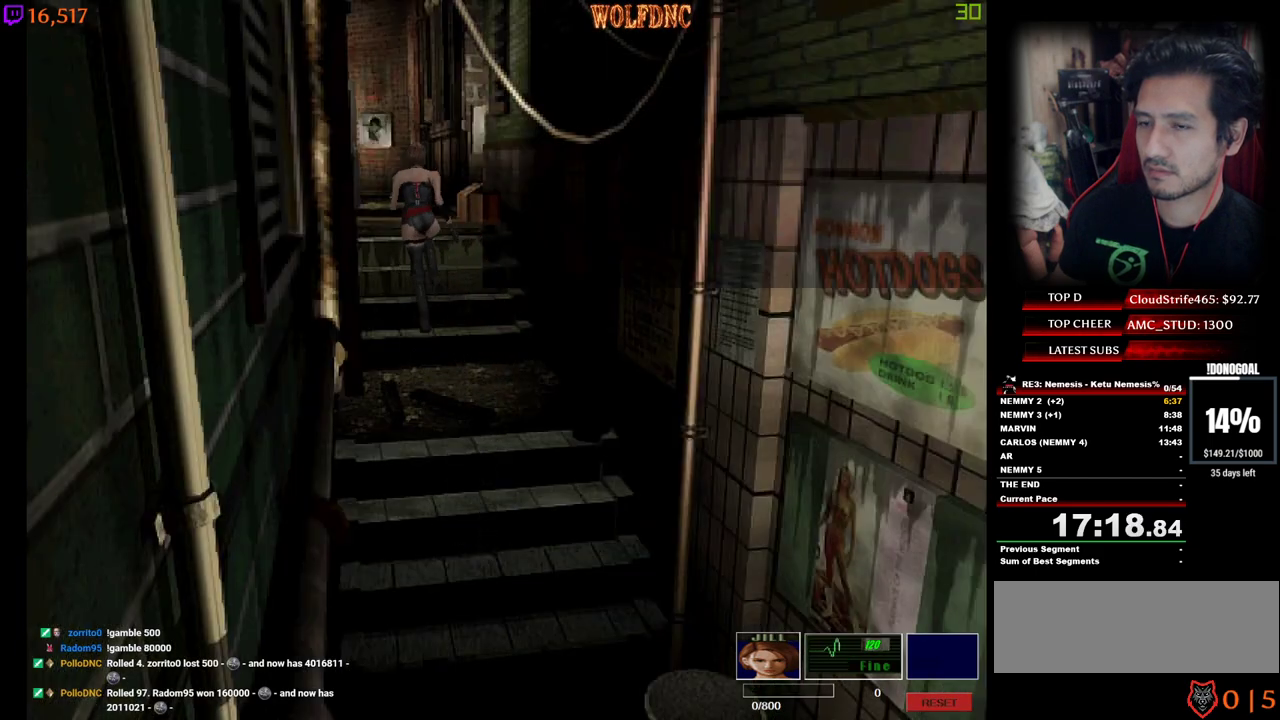
{"keys": ["num4", "w"], "events": []}
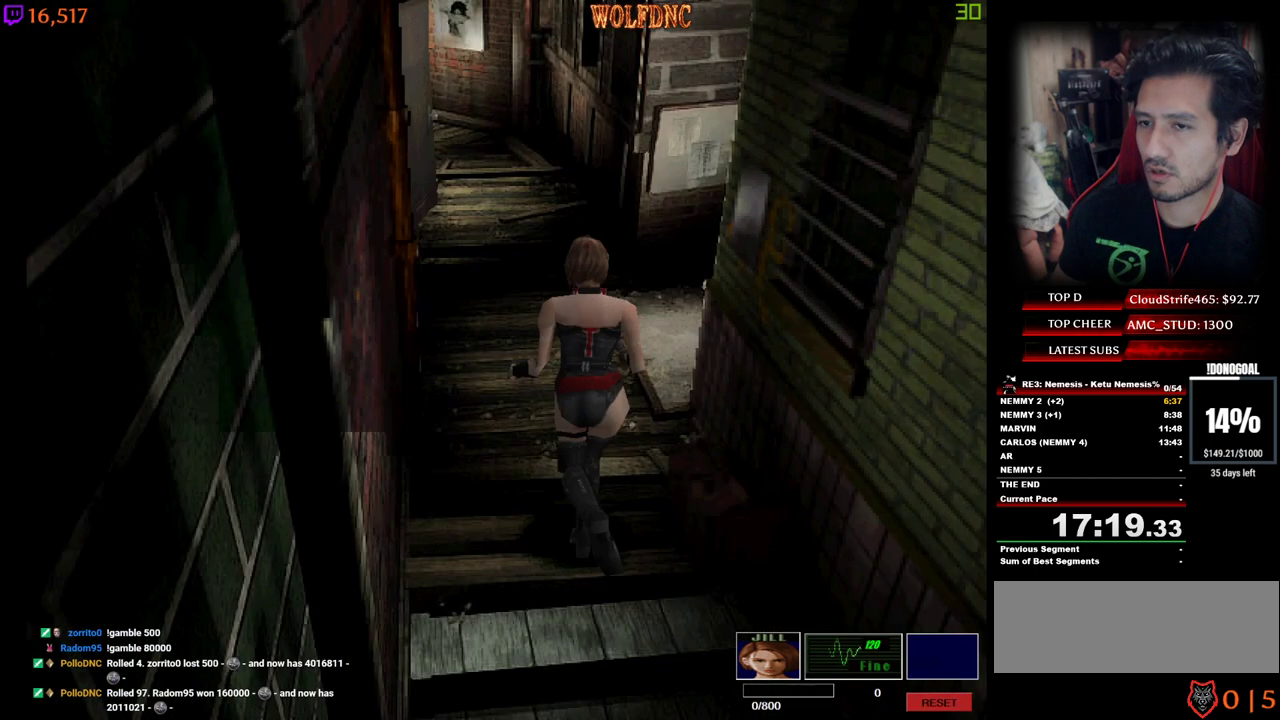
{"keys": ["num4", "w"], "events": []}
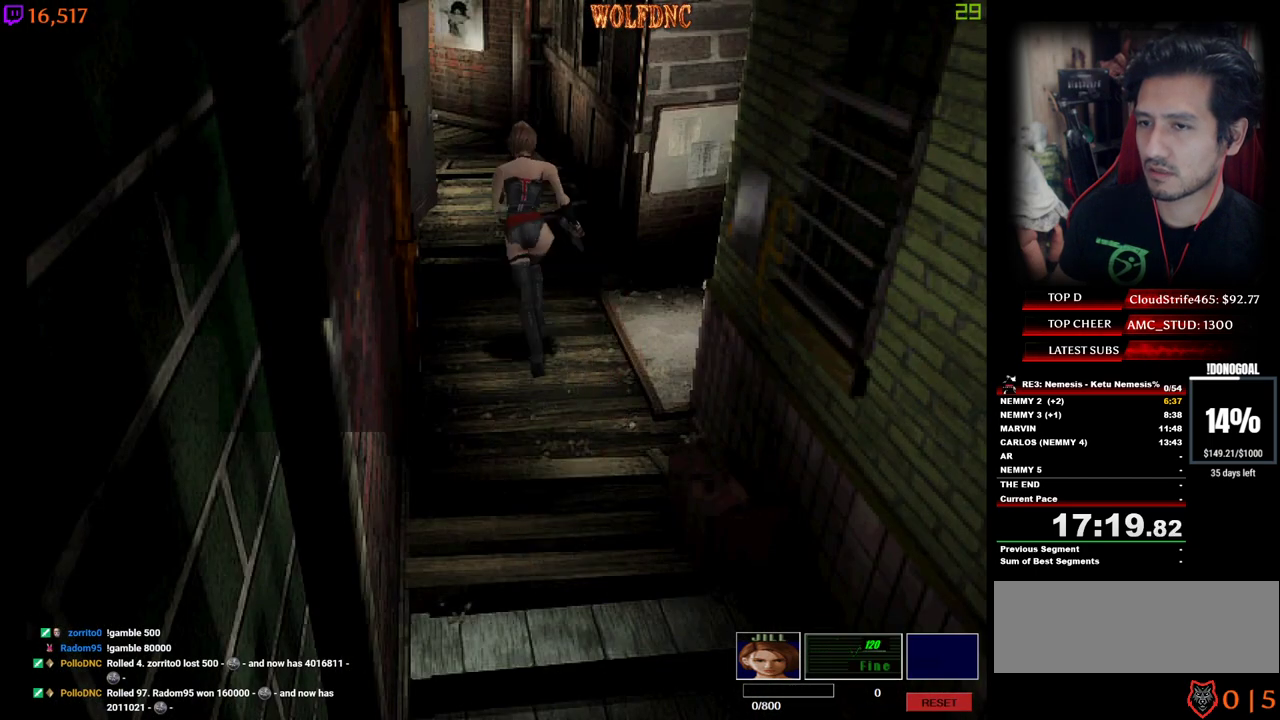
{"keys": ["num4", "w"], "events": []}
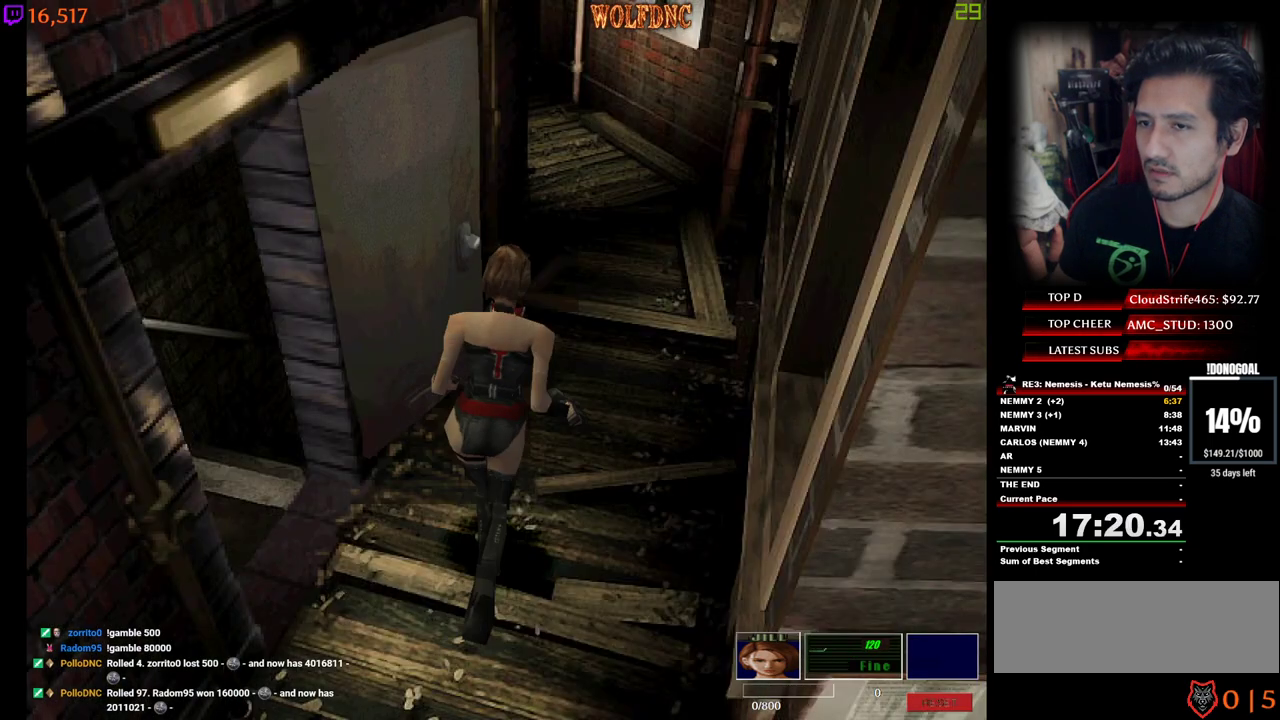
{"keys": ["num4", "w"], "events": []}
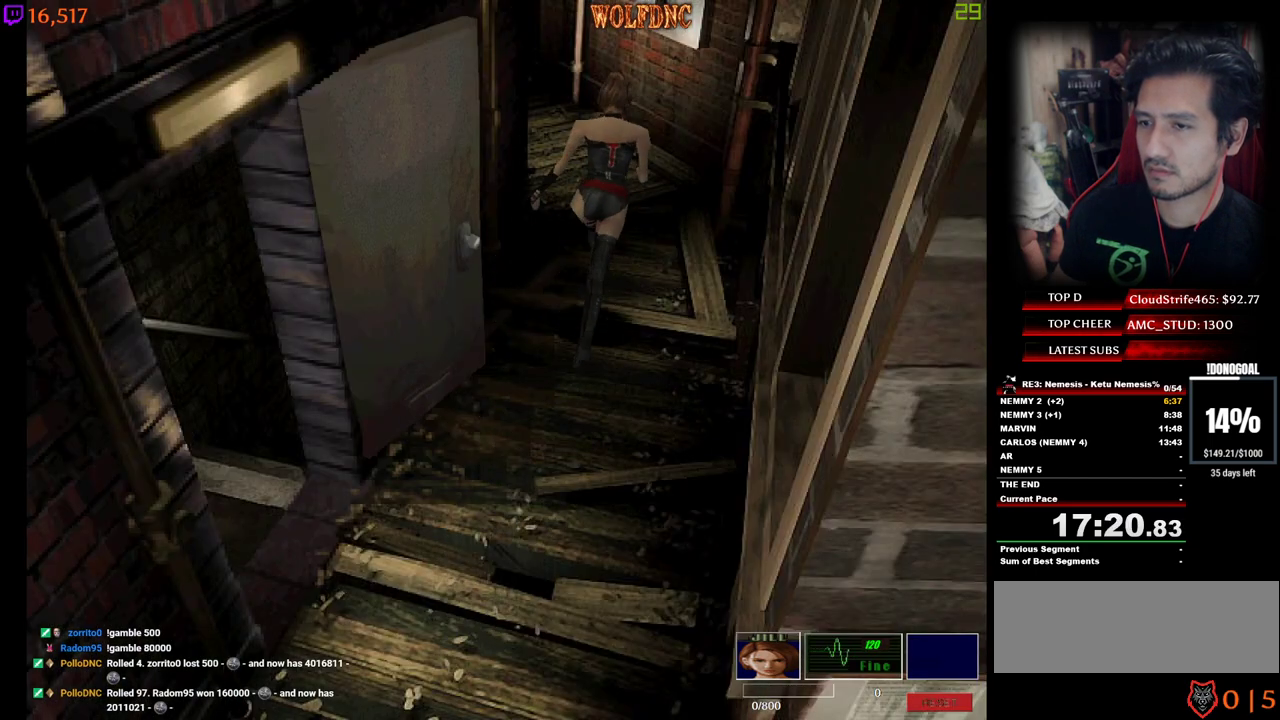
{"keys": ["num4", "w"], "events": [[133, "a", "down"], [317, "a", "up"]]}
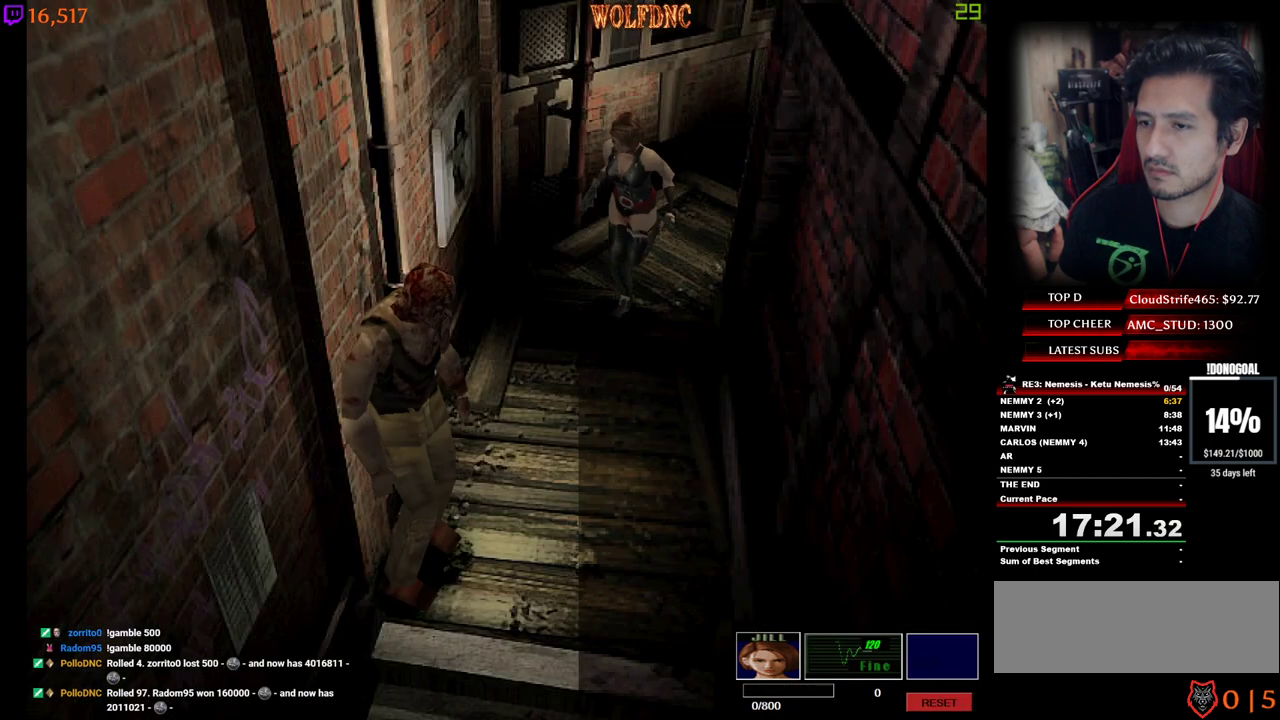
{"keys": ["num4", "w"], "events": [[300, "a", "down"], [483, "a", "up"]]}
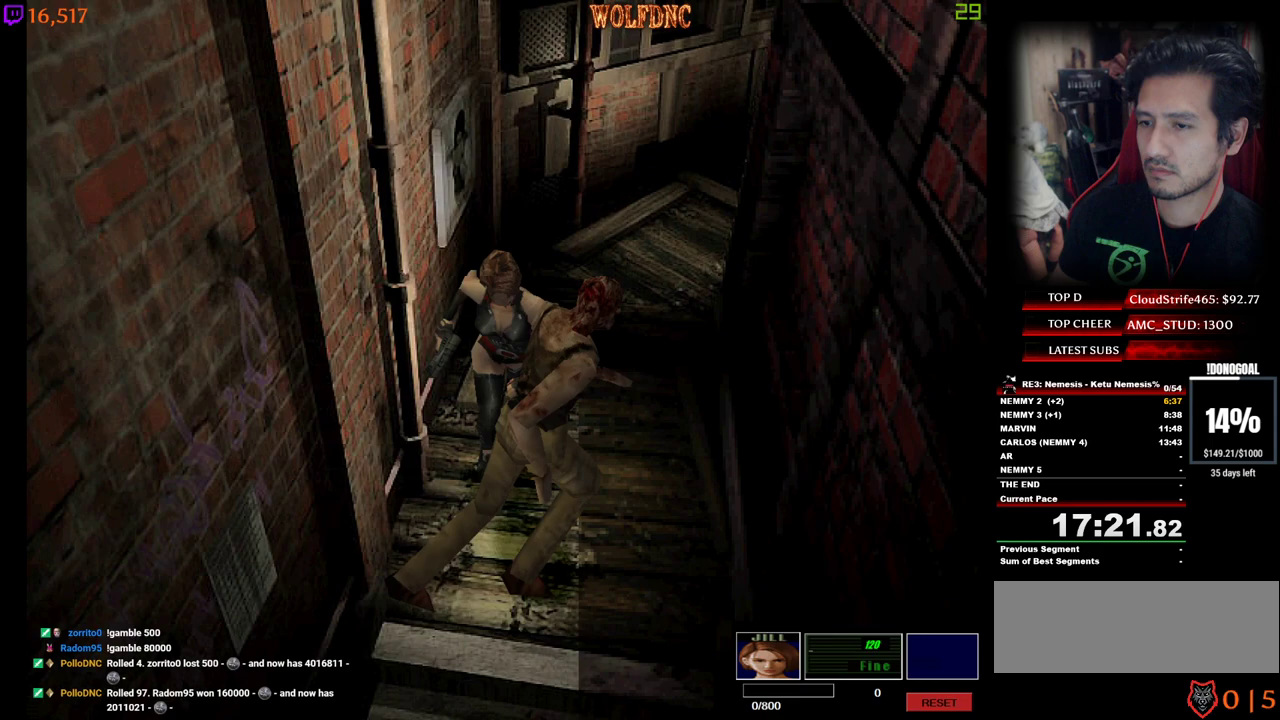
{"keys": ["a", "num4", "w"], "events": [[33, "d", "down"], [217, "a", "down"], [217, "d", "up"]]}
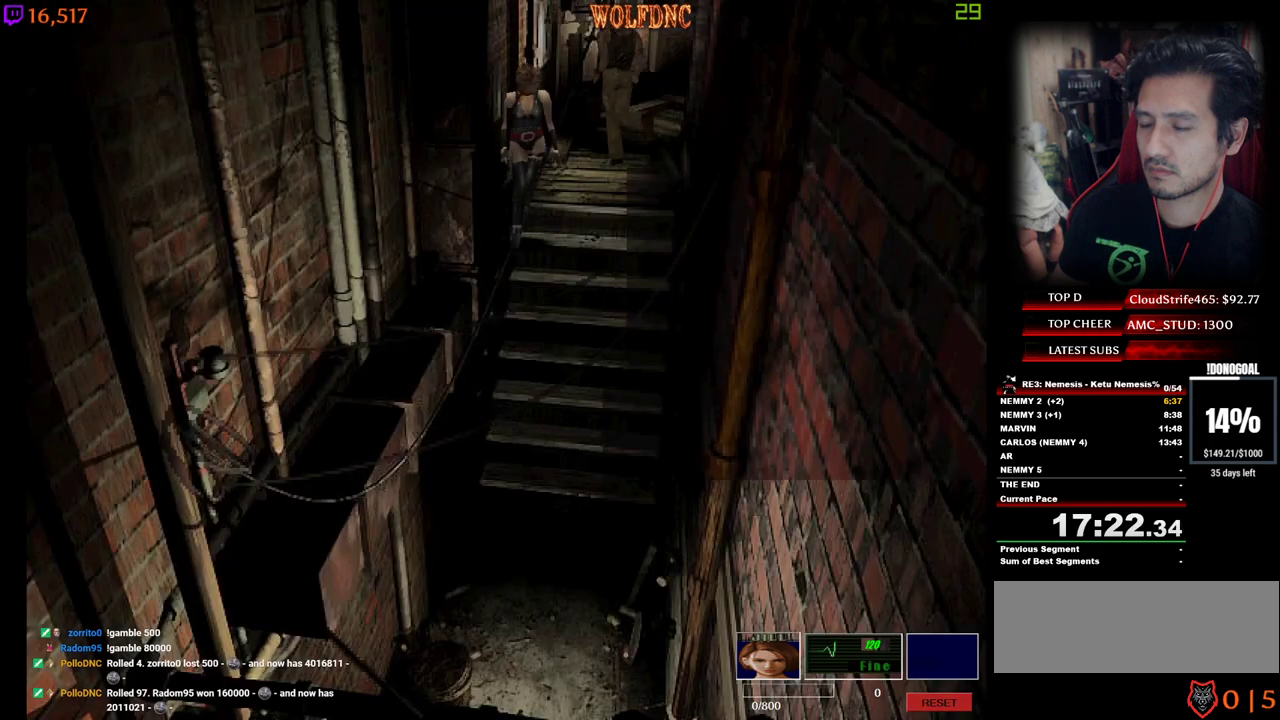
{"keys": ["num4", "w"], "events": [[33, "a", "up"]]}
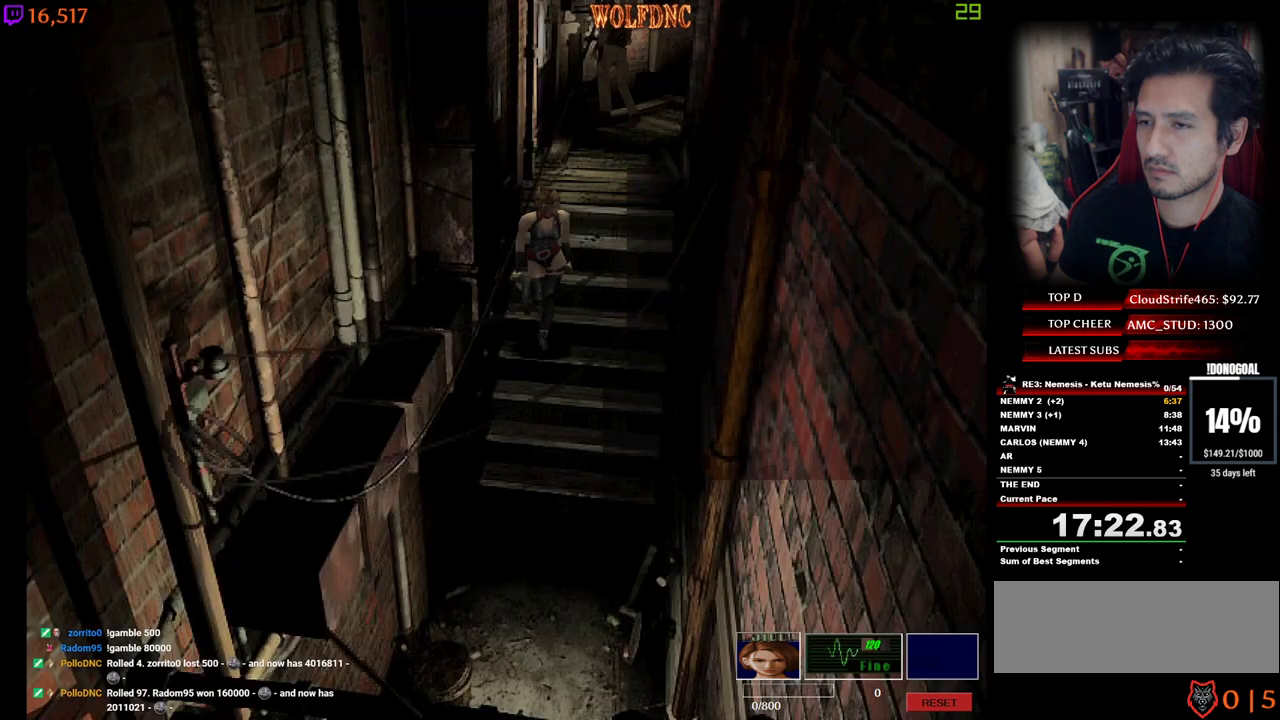
{"keys": ["num4", "w"], "events": []}
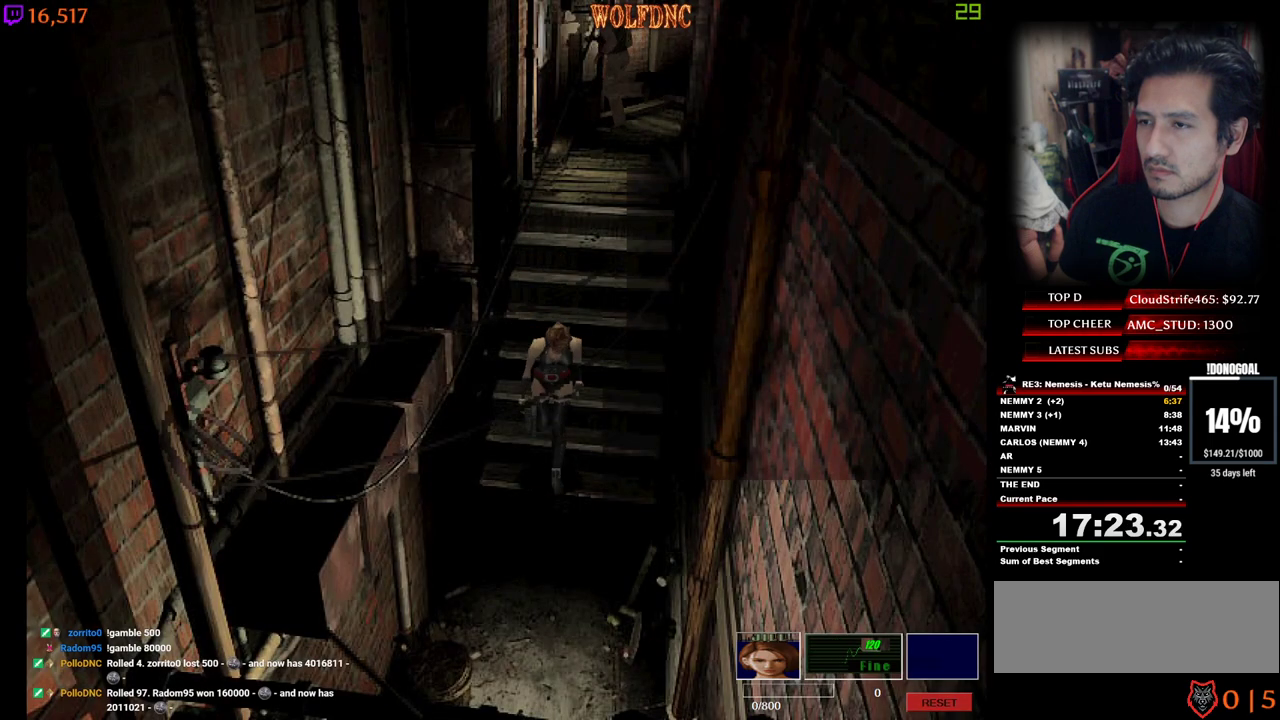
{"keys": ["num4", "w"], "events": [[300, "d", "down"], [350, "d", "up"]]}
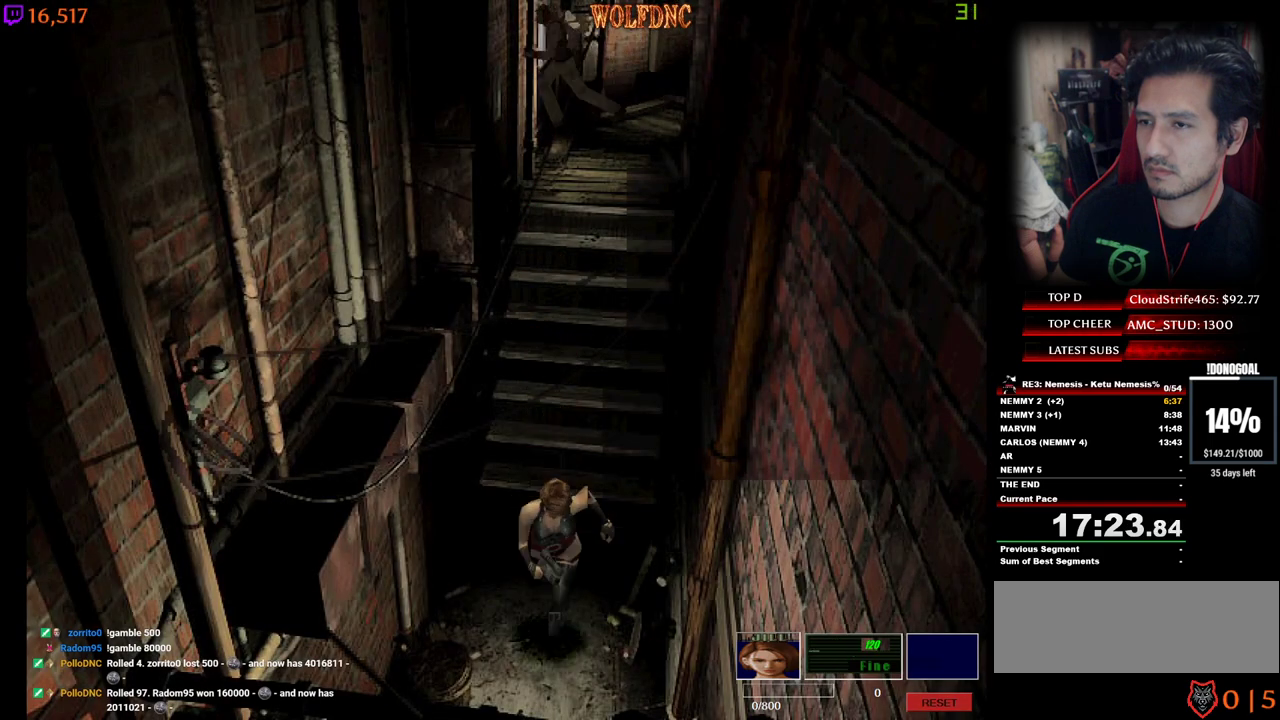
{"keys": ["num4", "w"], "events": [[283, "d", "down"], [317, "d", "up"]]}
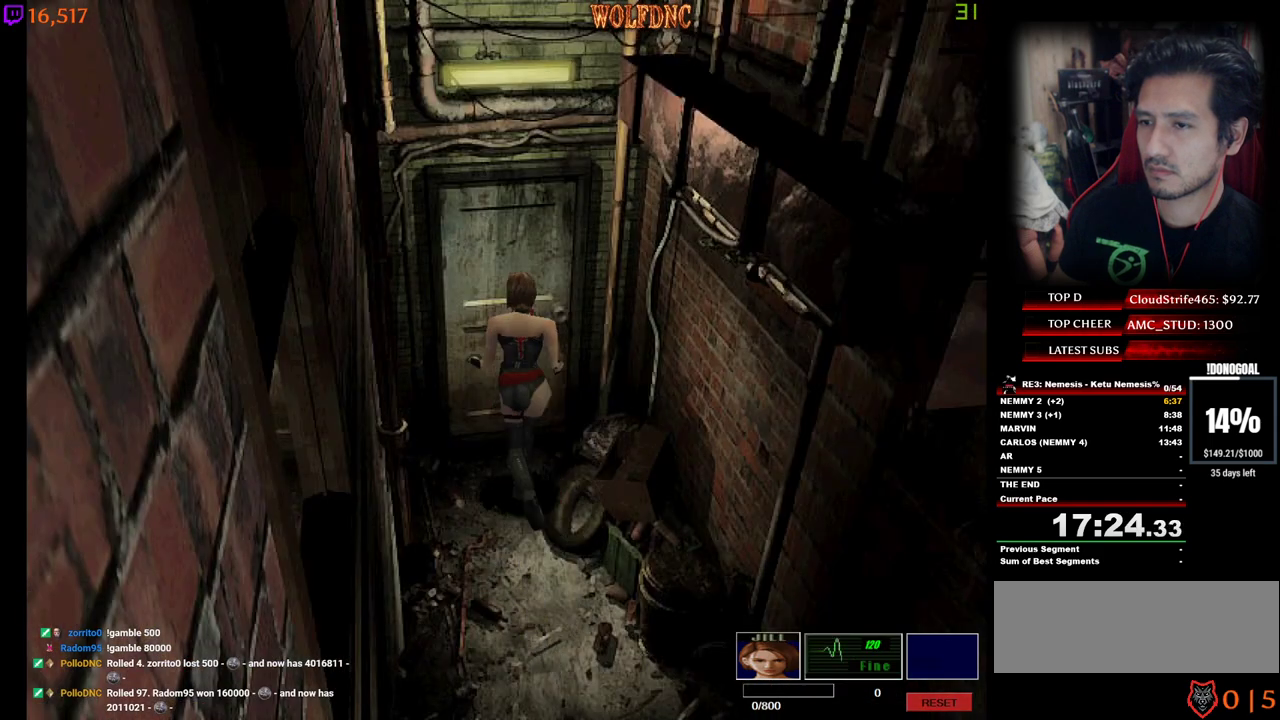
{"keys": ["a", "num4", "space", "w"], "events": [[17, "num2", "down"], [333, "num2", "up"], [333, "space", "down"], [383, "num2", "down"], [433, "space", "up"], [483, "a", "down"], [483, "num2", "up"], [483, "space", "down"]]}
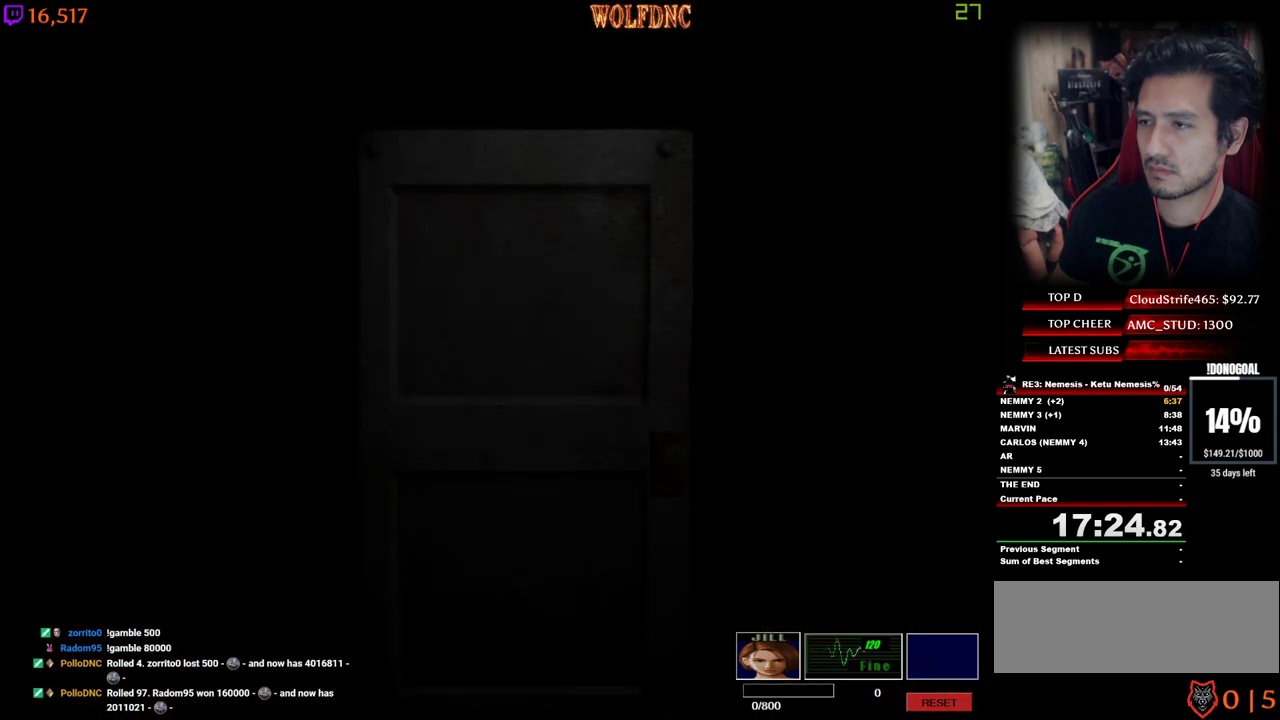
{"keys": ["a", "num4"], "events": [[67, "space", "up"], [217, "w", "up"]]}
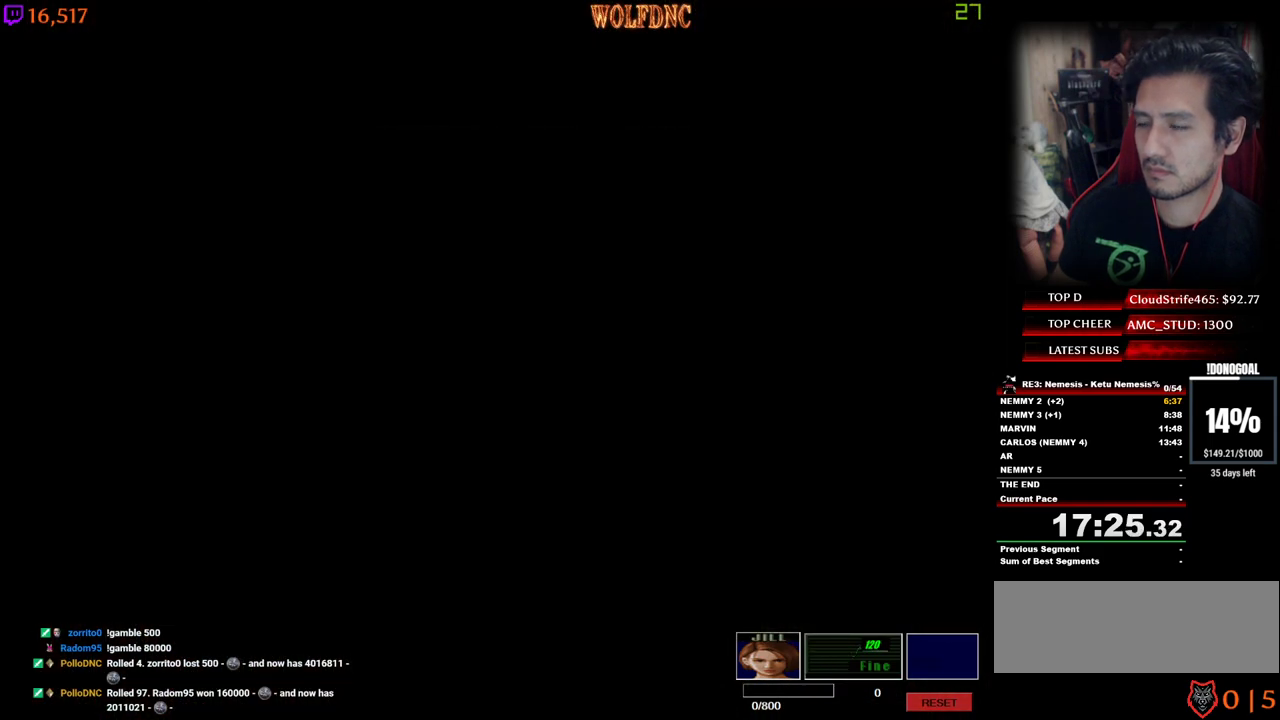
{"keys": ["a", "num4", "w"], "events": [[183, "w", "down"]]}